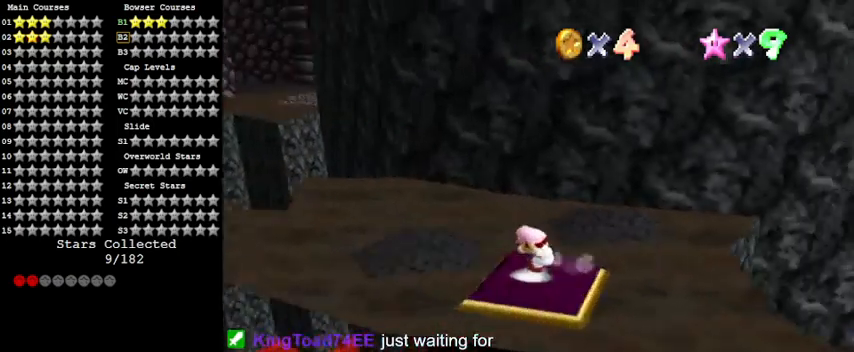
Gameplay with keyboard; each line is a JSON object with the keys held at the frame after it. "events" lists presses ("down") and releases ("up") of "a", "c", "ctrl", "d", "down", "left", "return", "right", "s", "shift", "up", "w", "x" and "y" between this image and that frame as [ms after this image, input, new state], when the widget could be followed in between. No other keys are recorded. Mouse input is not recorded.
{"keys": ["d", "left", "up"], "events": [[33, "up", "up"], [67, "a", "up"], [467, "up", "down"], [500, "d", "down"]]}
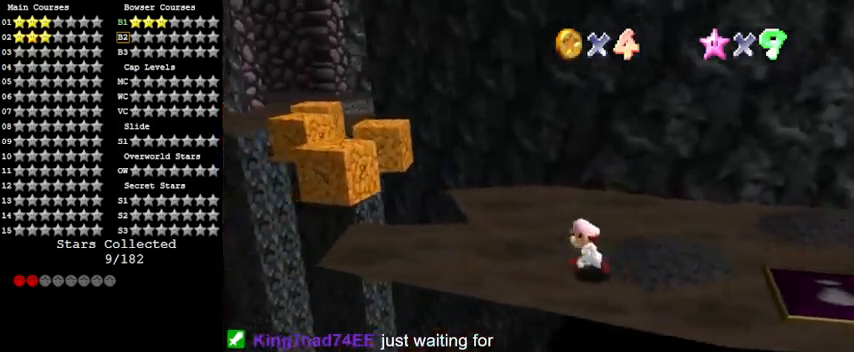
{"keys": ["up", "y"], "events": [[133, "left", "up"], [200, "d", "up"], [500, "y", "down"]]}
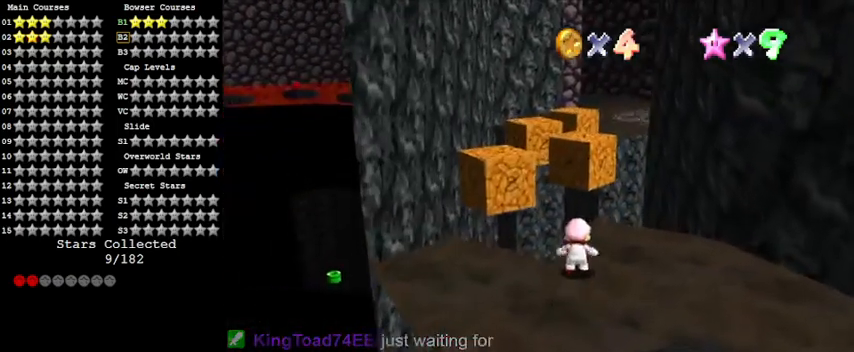
{"keys": ["down", "y"], "events": [[67, "shift", "down"], [133, "up", "up"], [233, "down", "down"], [300, "shift", "up"]]}
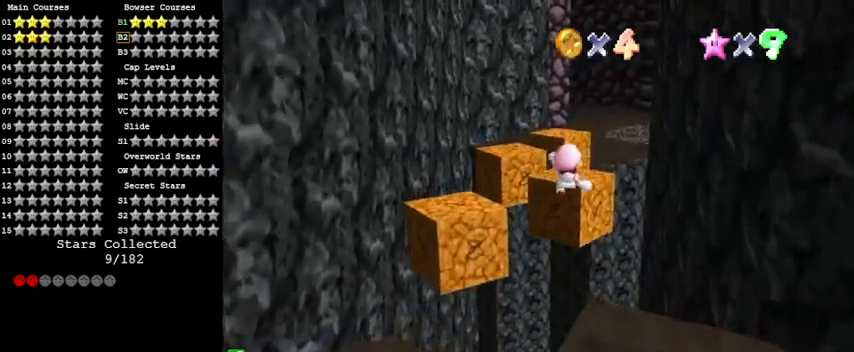
{"keys": [], "events": [[33, "down", "up"], [67, "y", "up"], [300, "up", "down"], [433, "up", "up"]]}
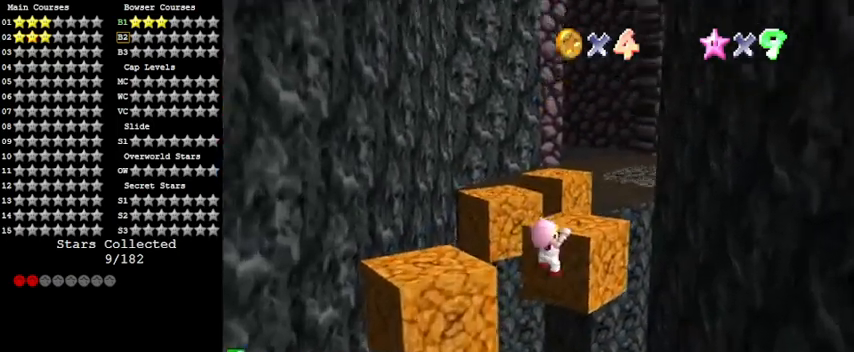
{"keys": [], "events": [[67, "shift", "down"], [300, "shift", "up"]]}
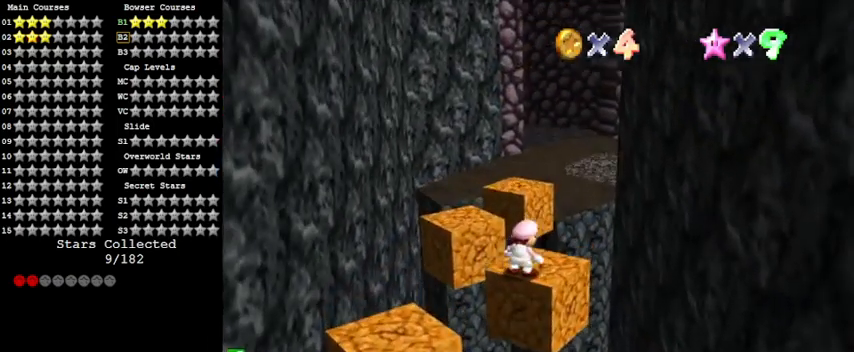
{"keys": ["up", "y"], "events": [[267, "right", "down"], [267, "up", "down"], [367, "right", "up"], [500, "y", "down"]]}
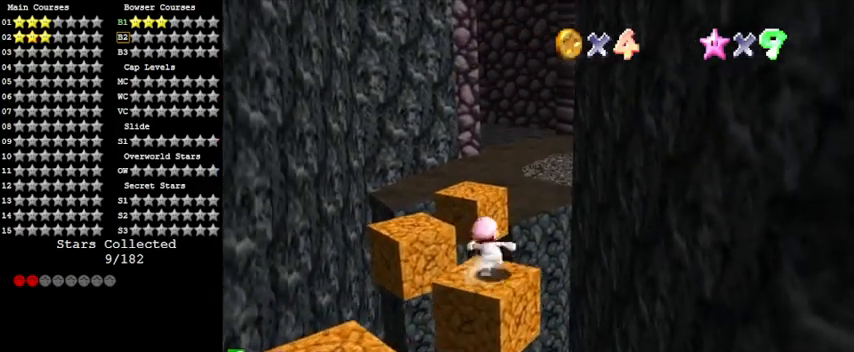
{"keys": ["a", "left", "up"], "events": [[100, "shift", "down"], [367, "shift", "up"], [367, "y", "up"], [433, "a", "down"], [467, "left", "down"]]}
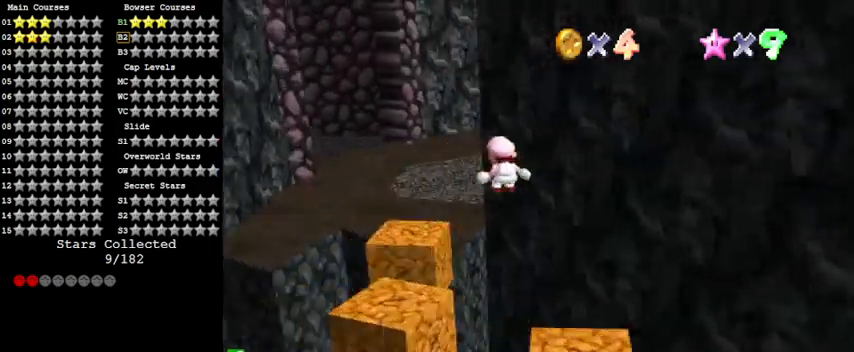
{"keys": ["left", "up"], "events": [[100, "a", "up"]]}
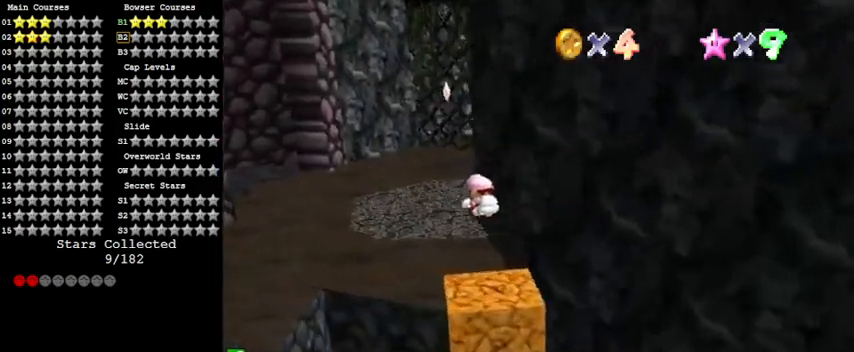
{"keys": ["a", "left", "up"], "events": [[167, "left", "up"], [367, "left", "down"], [500, "a", "down"]]}
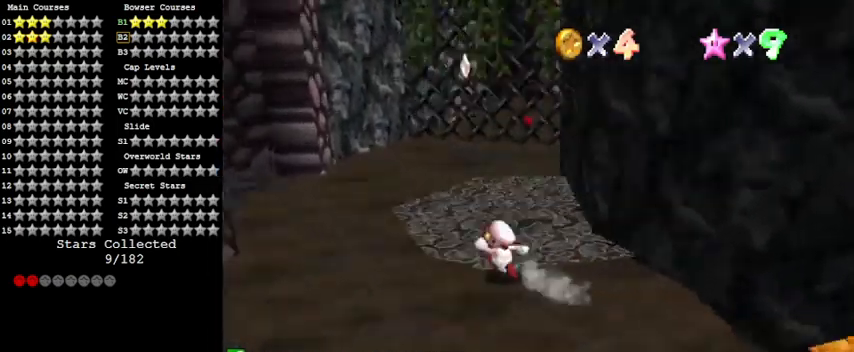
{"keys": ["left", "up"], "events": [[200, "a", "up"]]}
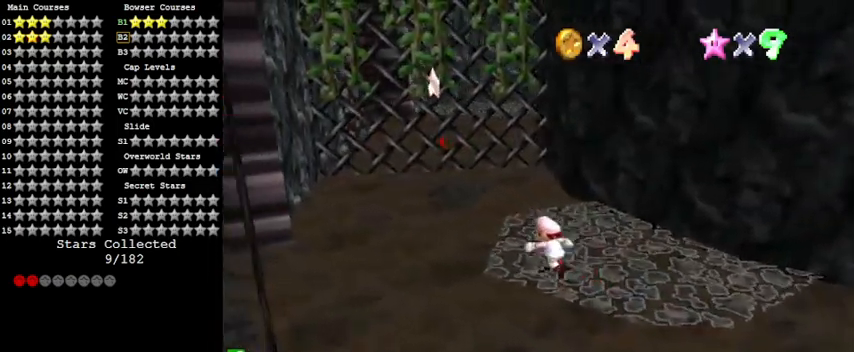
{"keys": ["left", "up"], "events": [[100, "left", "up"], [300, "left", "down"]]}
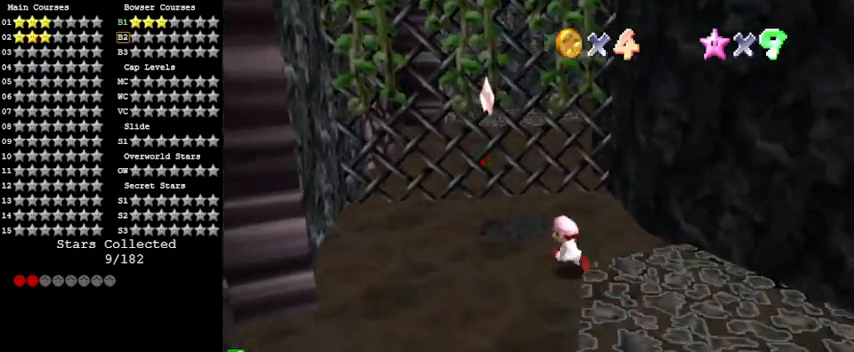
{"keys": ["d"], "events": [[167, "d", "down"], [167, "left", "up"], [233, "d", "up"], [233, "right", "down"], [333, "d", "down"], [400, "up", "up"], [467, "right", "up"]]}
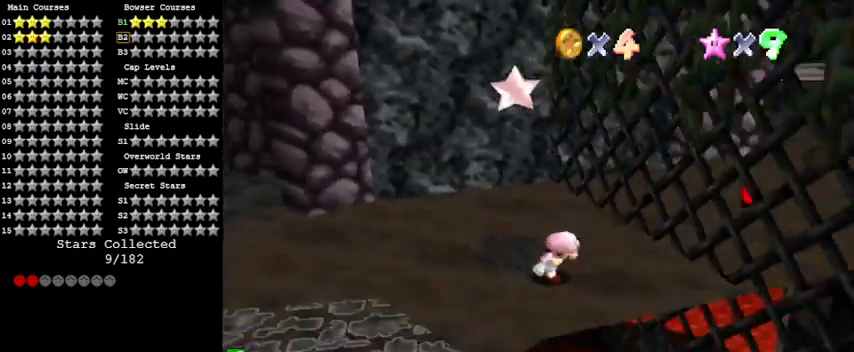
{"keys": ["up"], "events": [[33, "d", "up"], [167, "up", "down"]]}
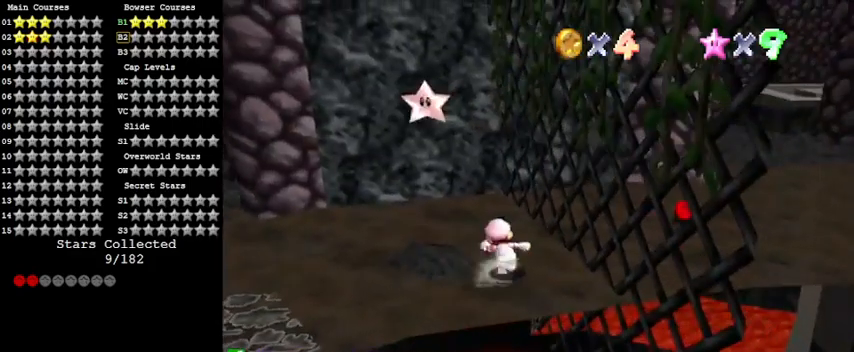
{"keys": ["y"], "events": [[33, "left", "down"], [367, "up", "up"], [400, "y", "down"], [500, "left", "up"]]}
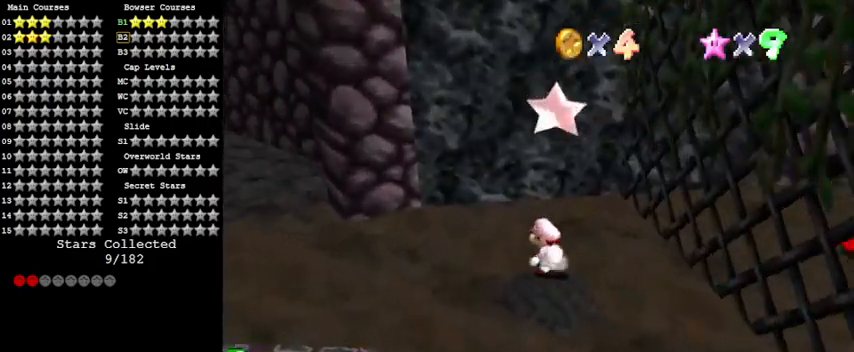
{"keys": ["down", "right"], "events": [[100, "y", "up"], [200, "right", "down"], [233, "down", "down"]]}
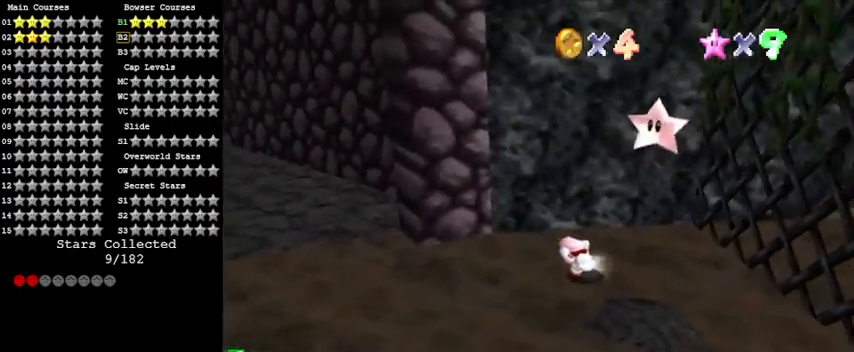
{"keys": ["down", "right"], "events": []}
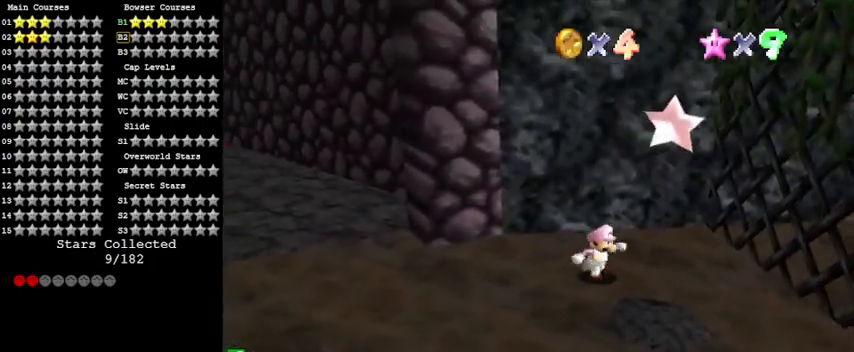
{"keys": ["down", "y"], "events": [[267, "shift", "down"], [400, "shift", "up"], [433, "y", "down"], [500, "right", "up"]]}
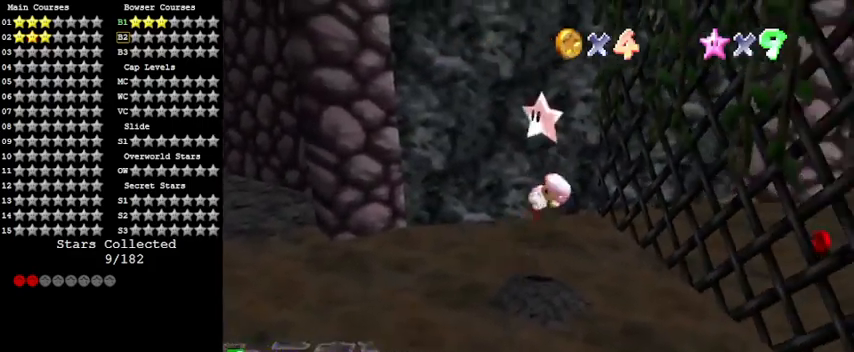
{"keys": [], "events": [[33, "down", "up"], [100, "y", "up"]]}
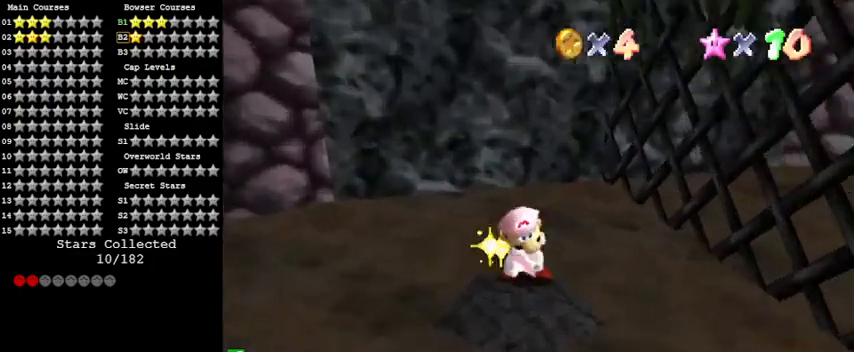
{"keys": [], "events": []}
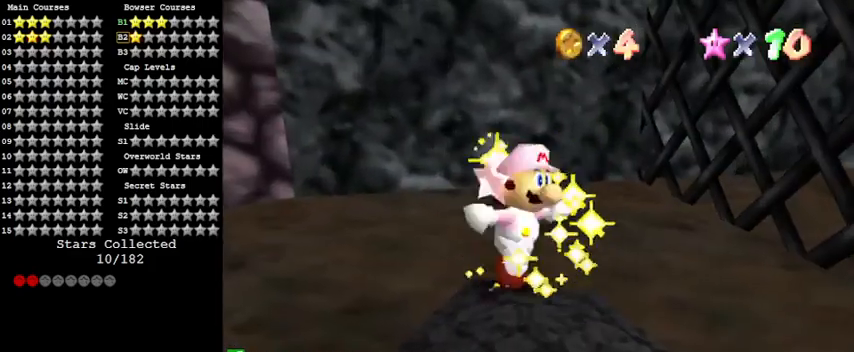
{"keys": [], "events": []}
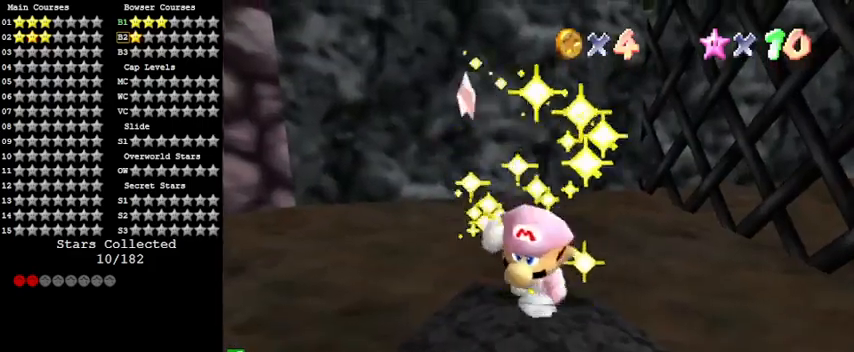
{"keys": [], "events": []}
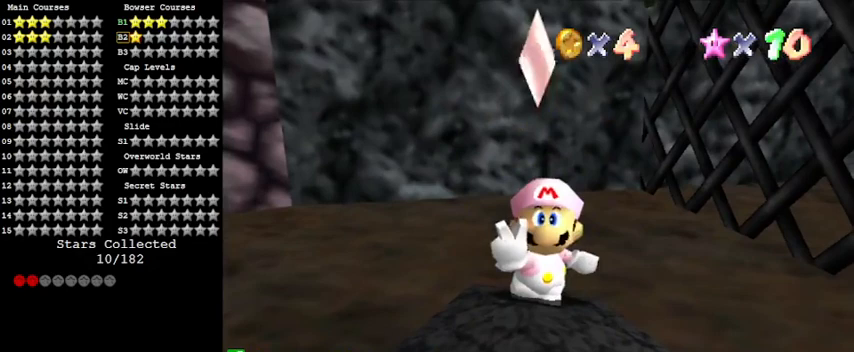
{"keys": [], "events": []}
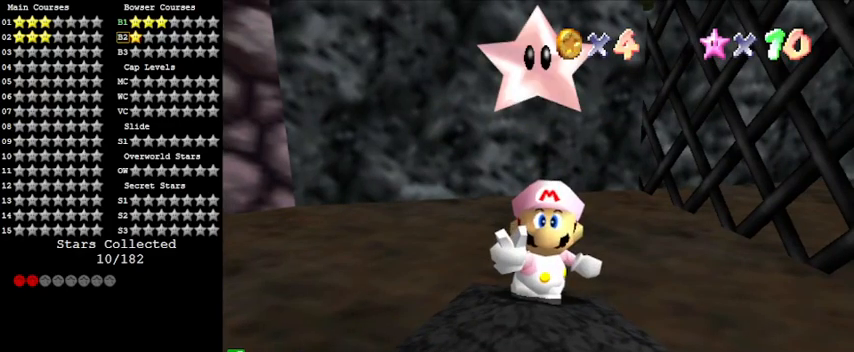
{"keys": [], "events": []}
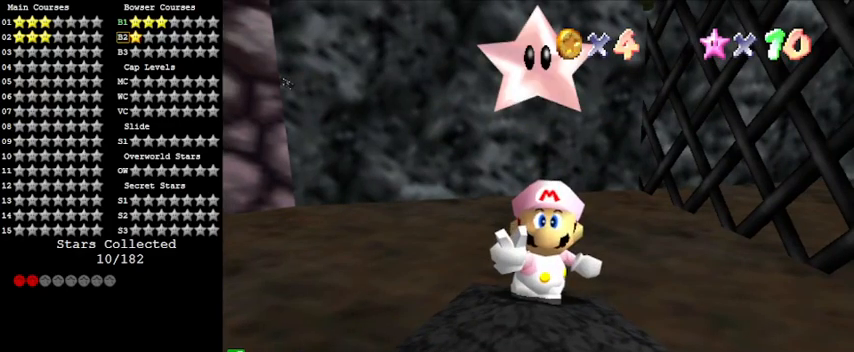
{"keys": [], "events": []}
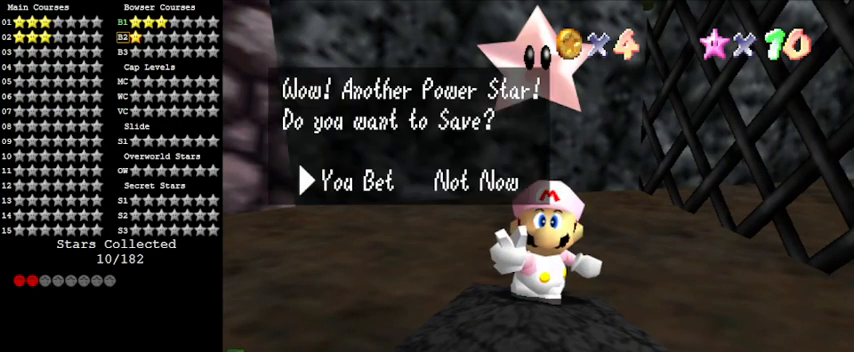
{"keys": ["shift"], "events": [[500, "shift", "down"]]}
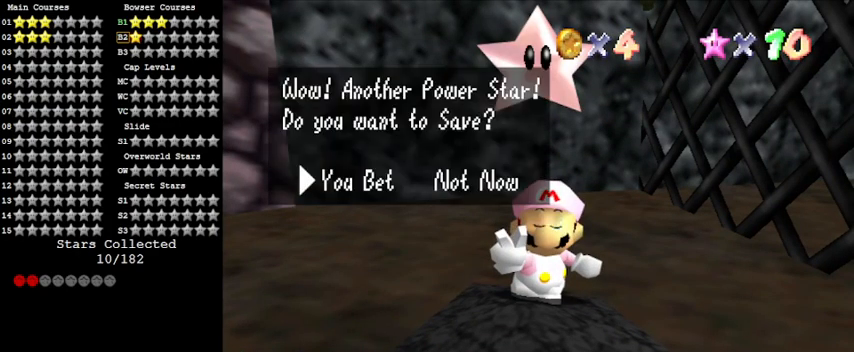
{"keys": [], "events": [[167, "shift", "up"]]}
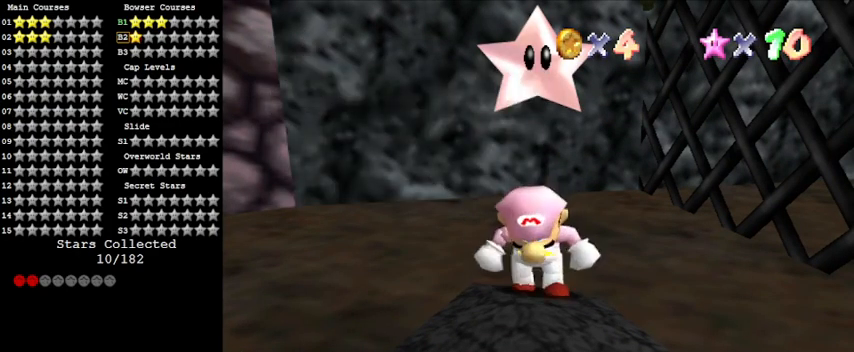
{"keys": ["left", "shift"], "events": [[200, "left", "down"], [433, "shift", "down"]]}
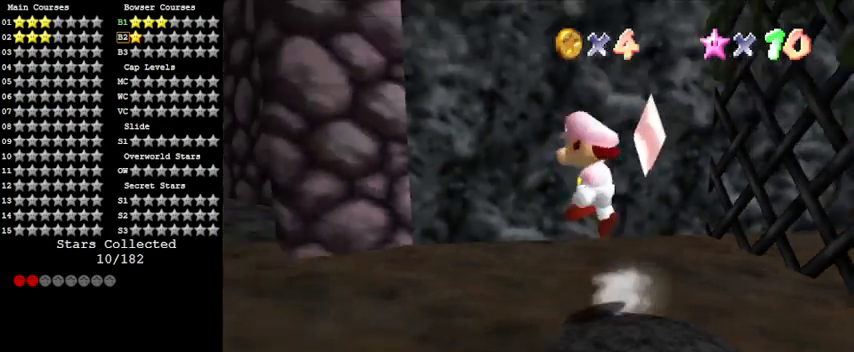
{"keys": ["d", "left"], "events": [[67, "ctrl", "down"], [267, "ctrl", "up"], [267, "shift", "up"], [400, "d", "down"]]}
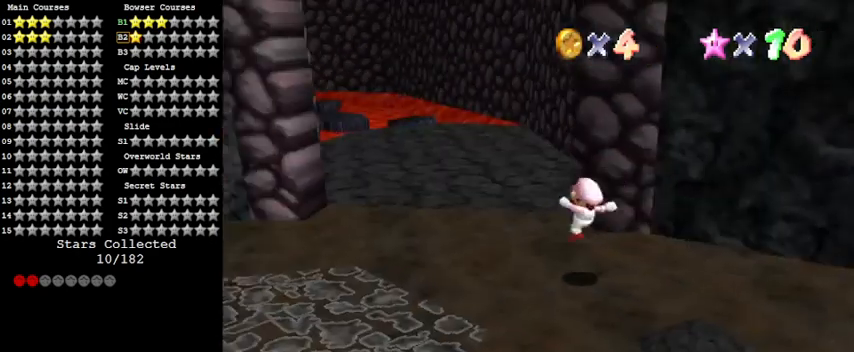
{"keys": ["up"], "events": [[33, "d", "up"], [33, "up", "down"], [267, "left", "up"]]}
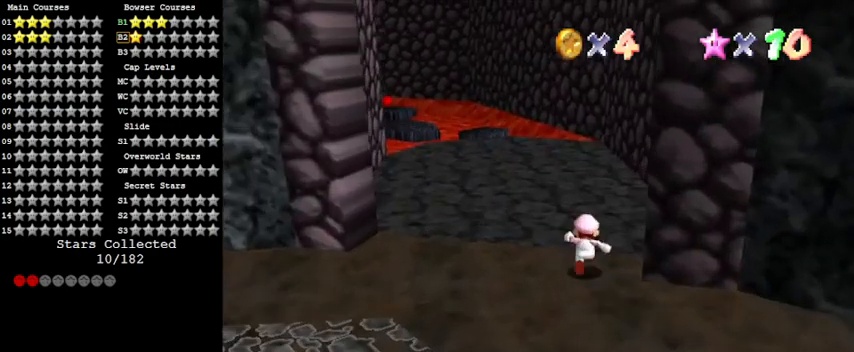
{"keys": ["up"], "events": [[100, "right", "down"], [233, "shift", "down"], [433, "shift", "up"], [467, "right", "up"]]}